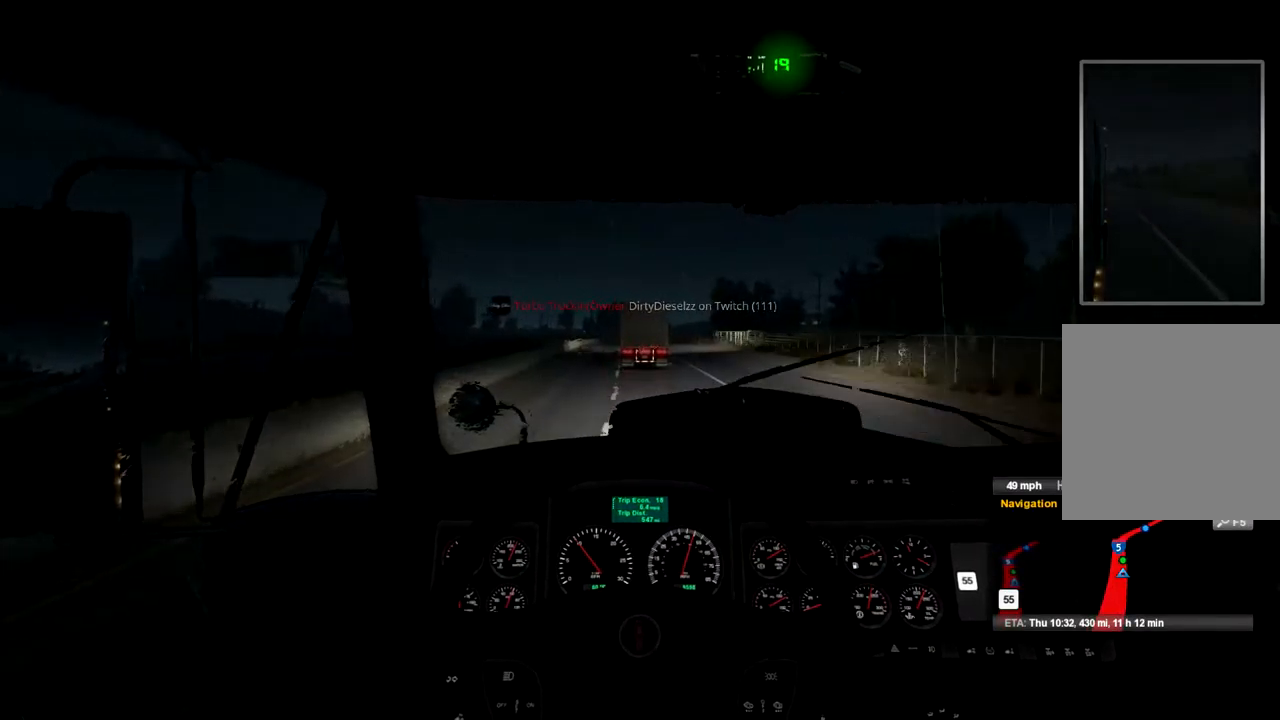
Gameplay with a controller (Xbox layout); each line is a JSON object with the inputs held at the frame after it. "events" lists button and stick changes between this image and that frame as [ms after this image, input, new state], when the widget could be followed in between.
{"buttons": ["R2"], "left_stick": "center", "right_stick": "center", "events": []}
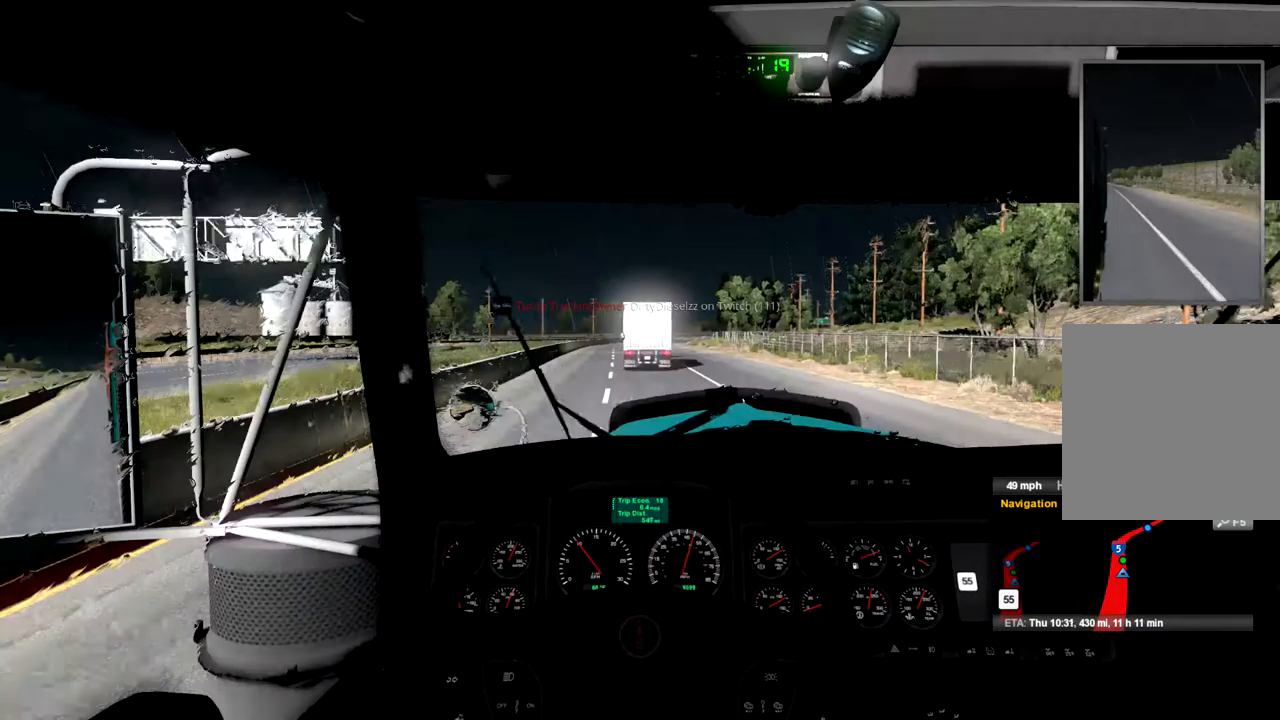
{"buttons": ["R2"], "left_stick": "center", "right_stick": "center", "events": []}
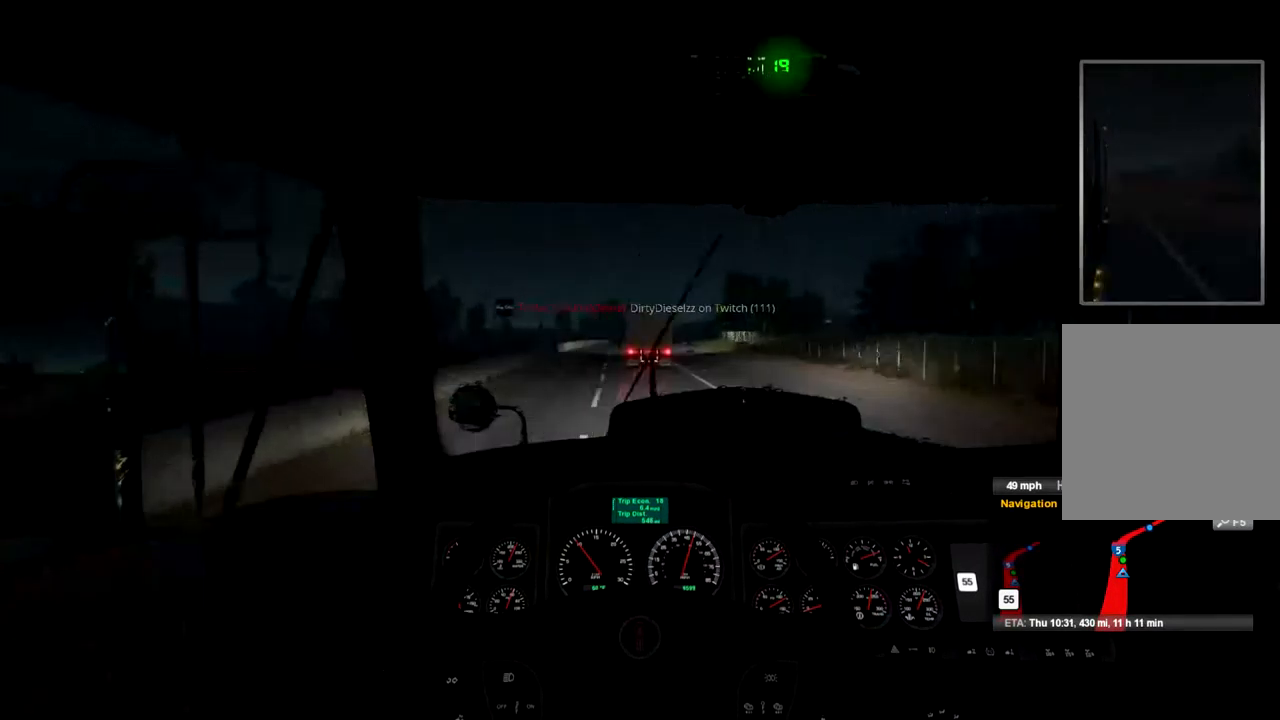
{"buttons": ["R2"], "left_stick": "center", "right_stick": "center", "events": []}
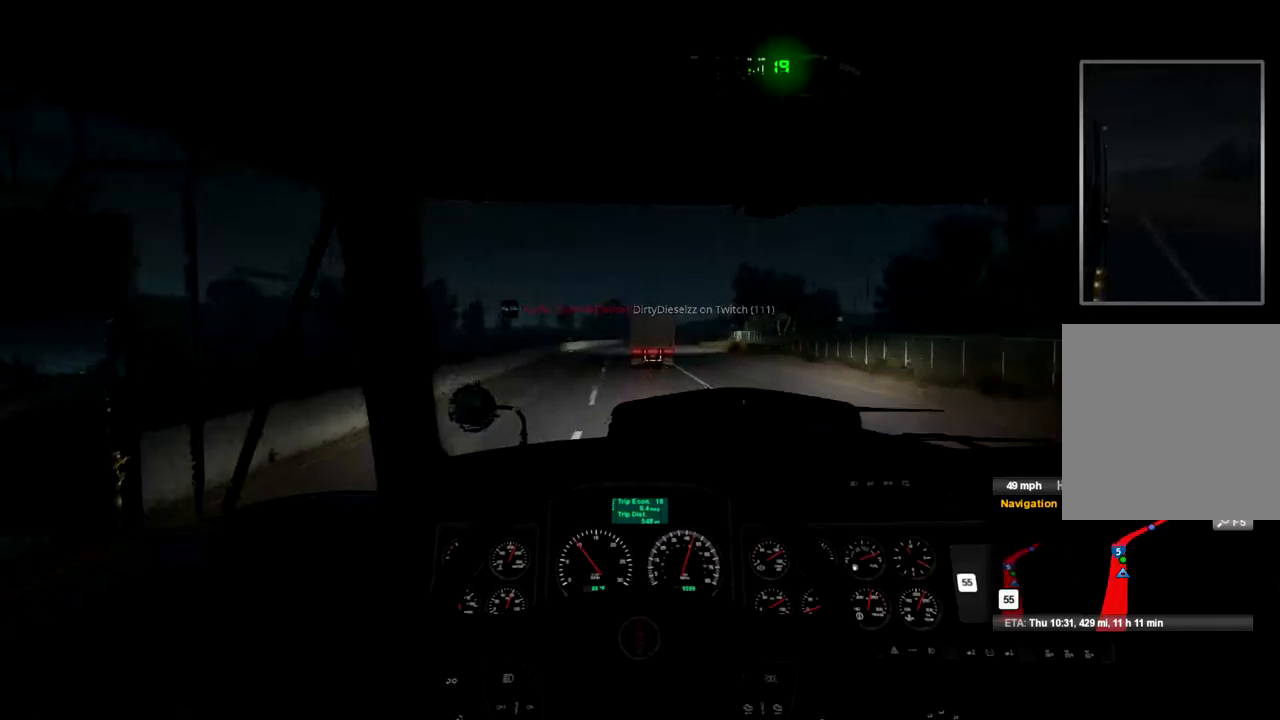
{"buttons": ["R2"], "left_stick": "center", "right_stick": "center", "events": []}
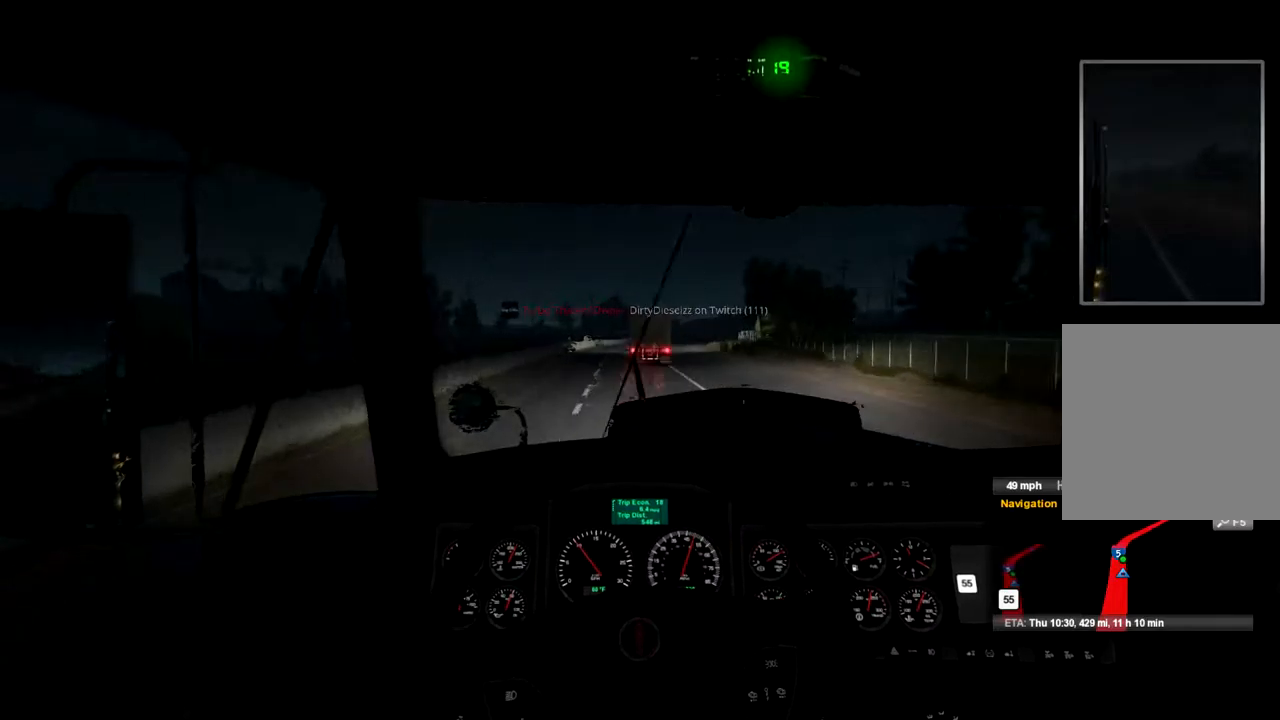
{"buttons": ["R2"], "left_stick": "center", "right_stick": "center", "events": []}
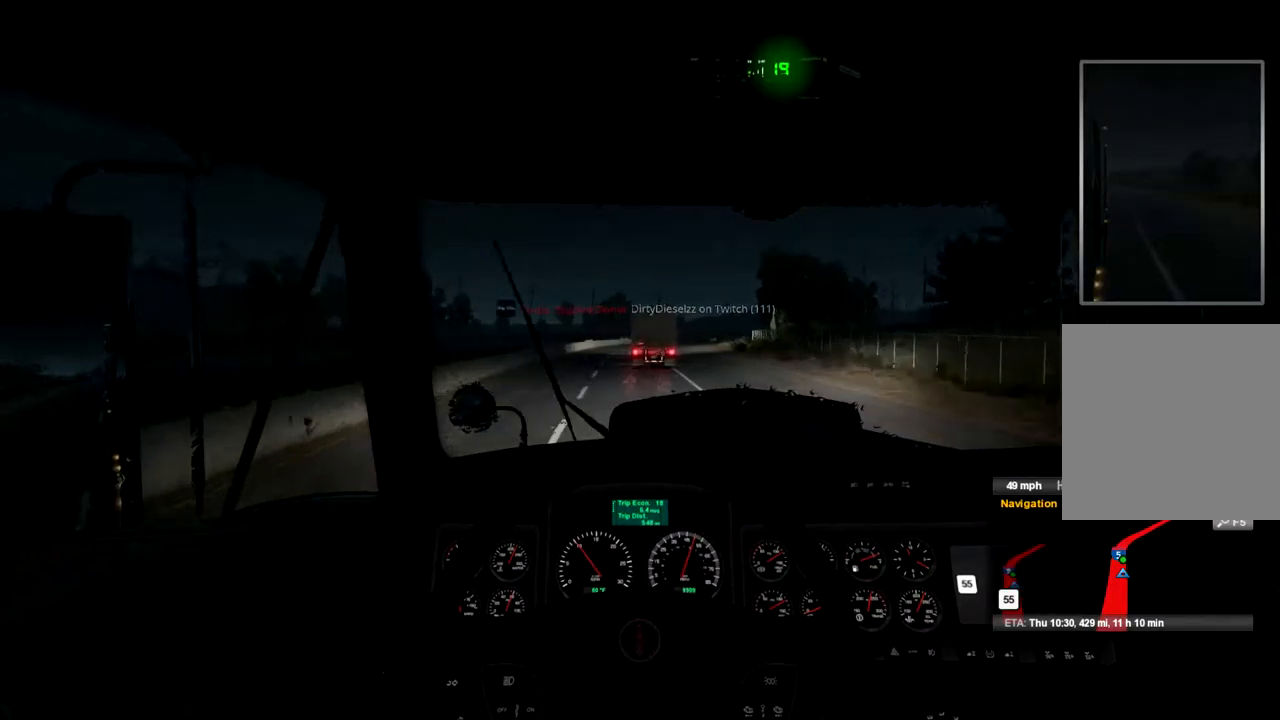
{"buttons": ["R2"], "left_stick": "center", "right_stick": "center", "events": []}
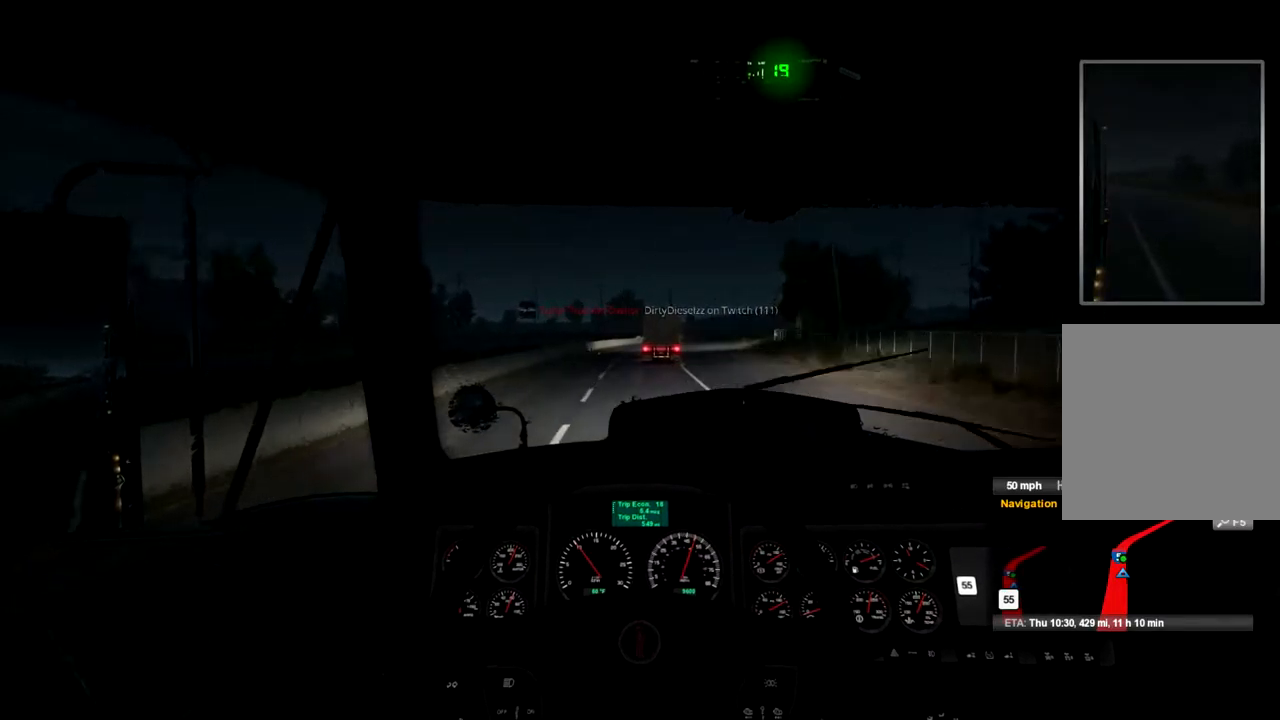
{"buttons": ["R2"], "left_stick": "center", "right_stick": "center", "events": []}
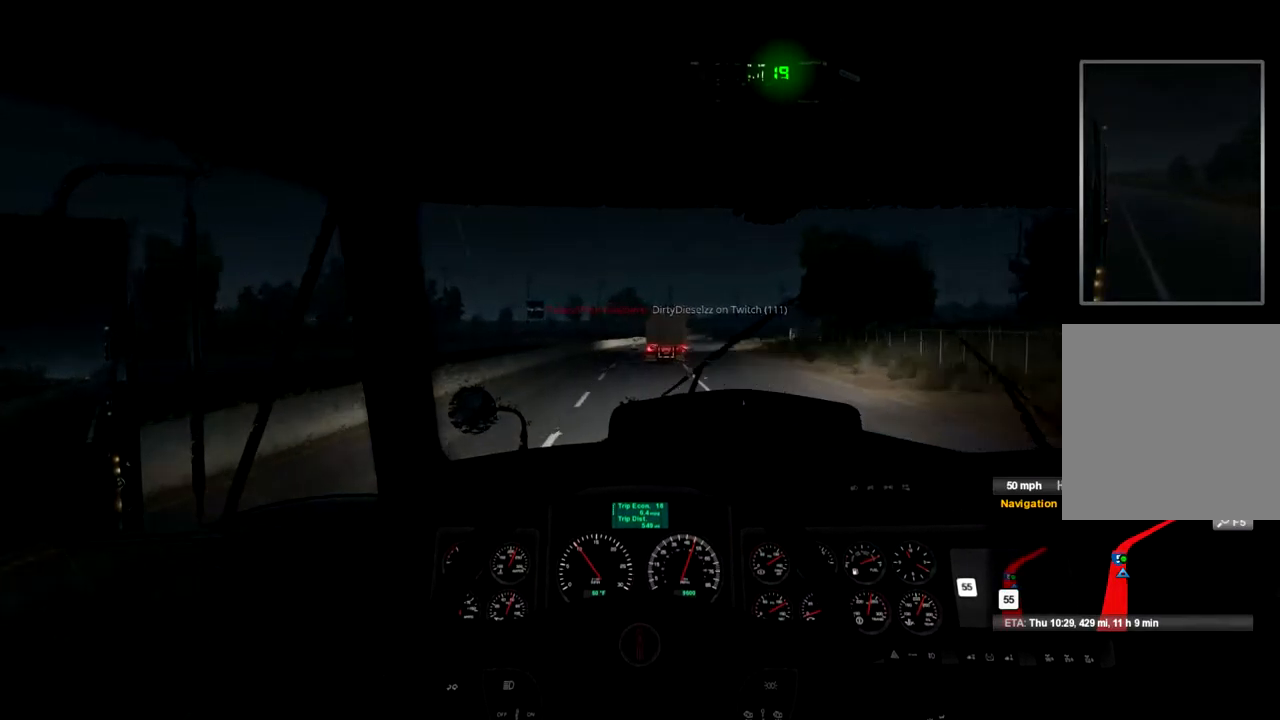
{"buttons": ["R2"], "left_stick": "center", "right_stick": "center", "events": []}
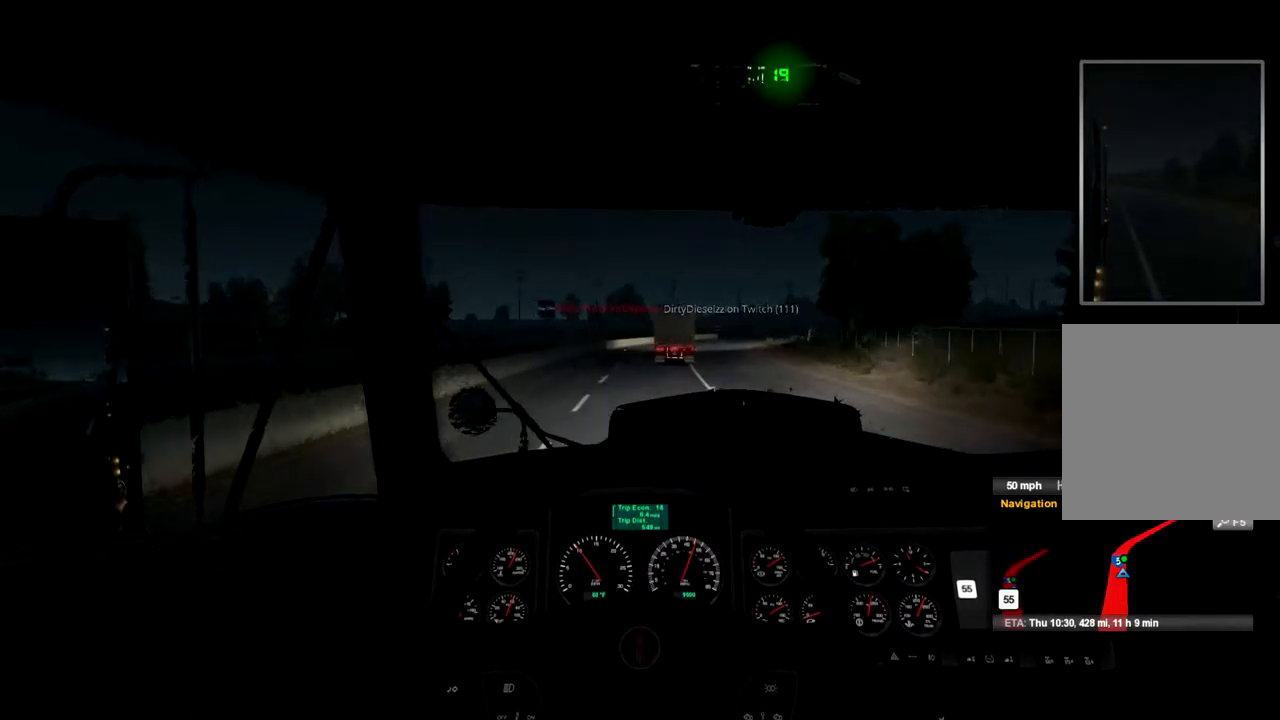
{"buttons": ["R2"], "left_stick": "center", "right_stick": "center", "events": []}
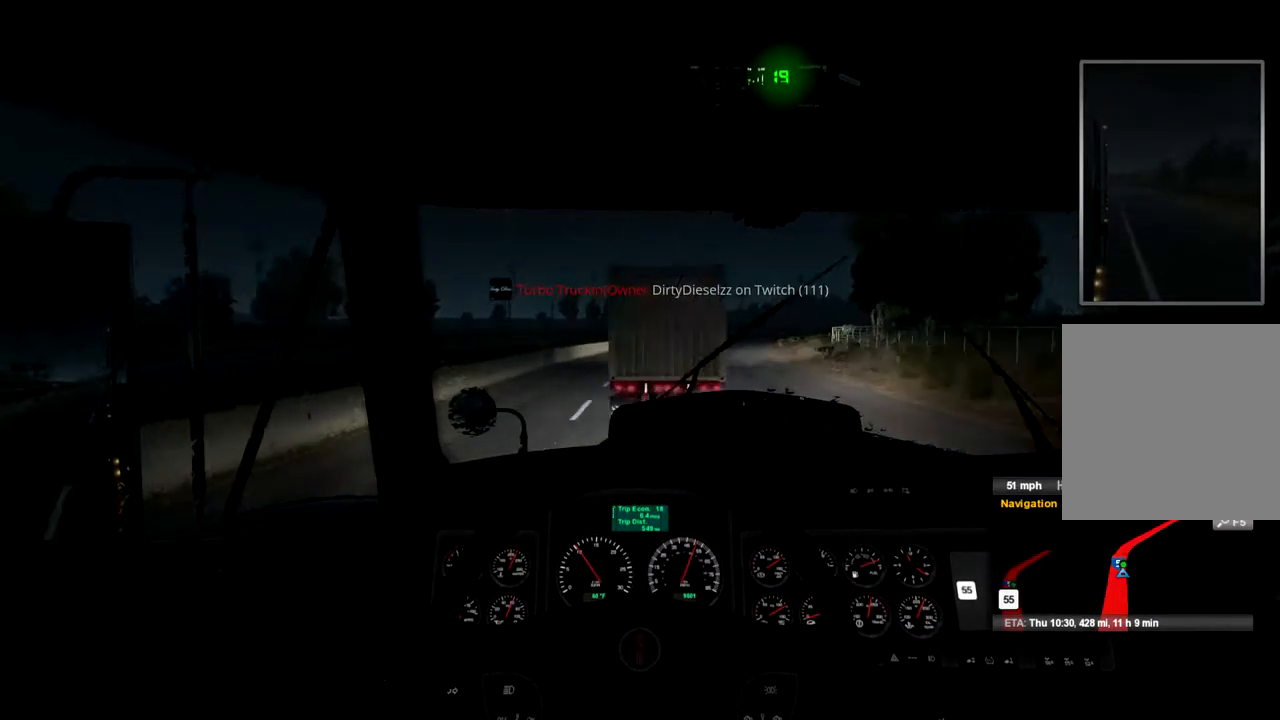
{"buttons": [], "left_stick": "center", "right_stick": "center", "events": [[300, "R2", "up"], [334, "left_stick", "left"], [467, "left_stick", "center"]]}
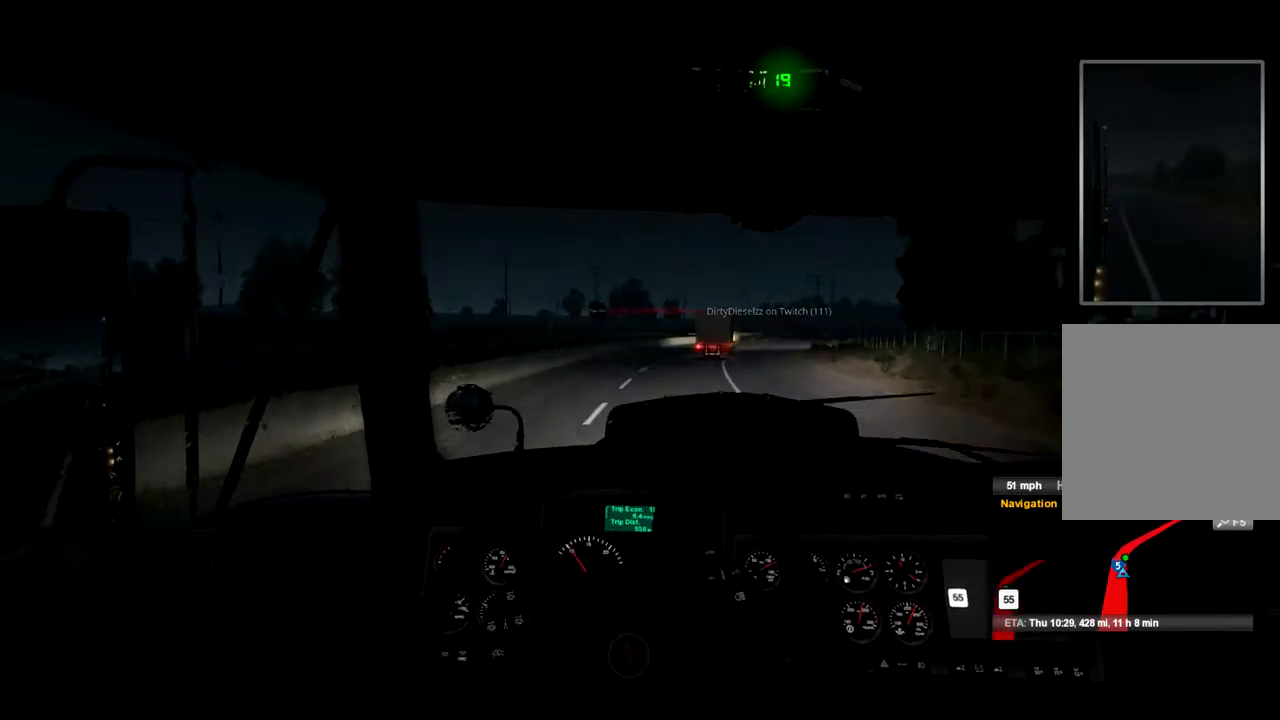
{"buttons": ["R2"], "left_stick": "center", "right_stick": "center", "events": [[234, "R2", "down"]]}
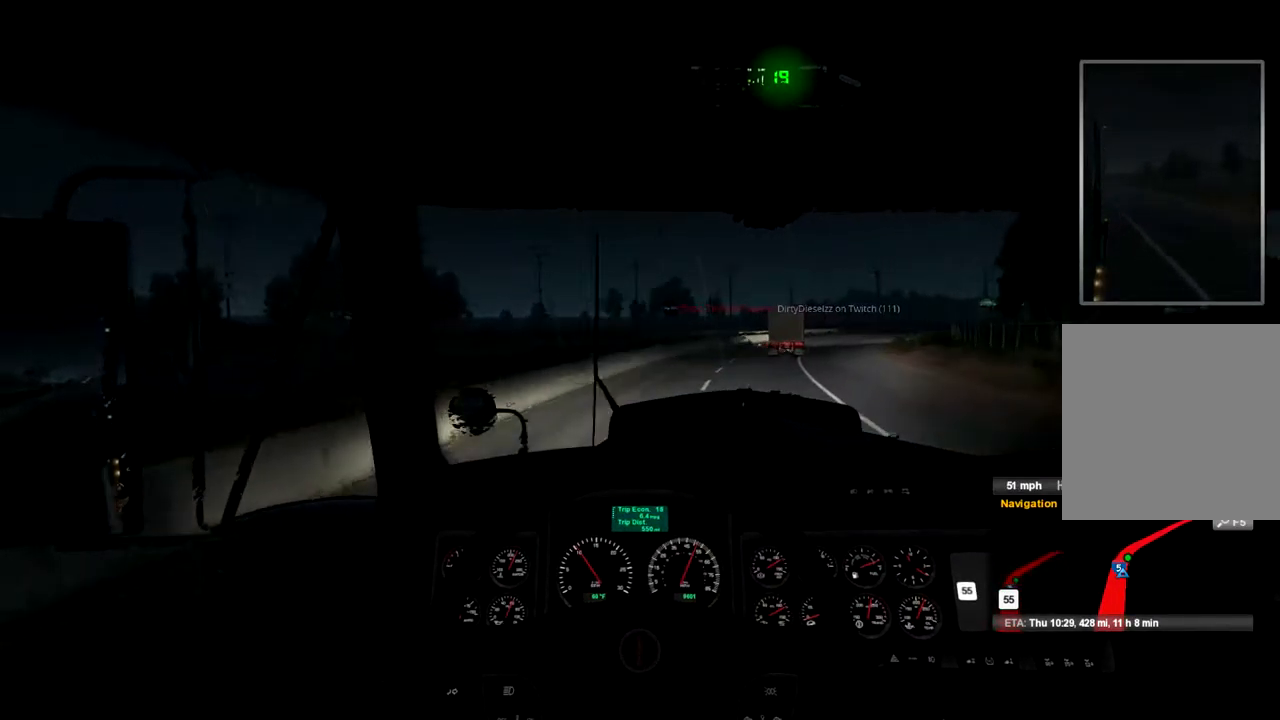
{"buttons": ["R2"], "left_stick": "center", "right_stick": "center", "events": []}
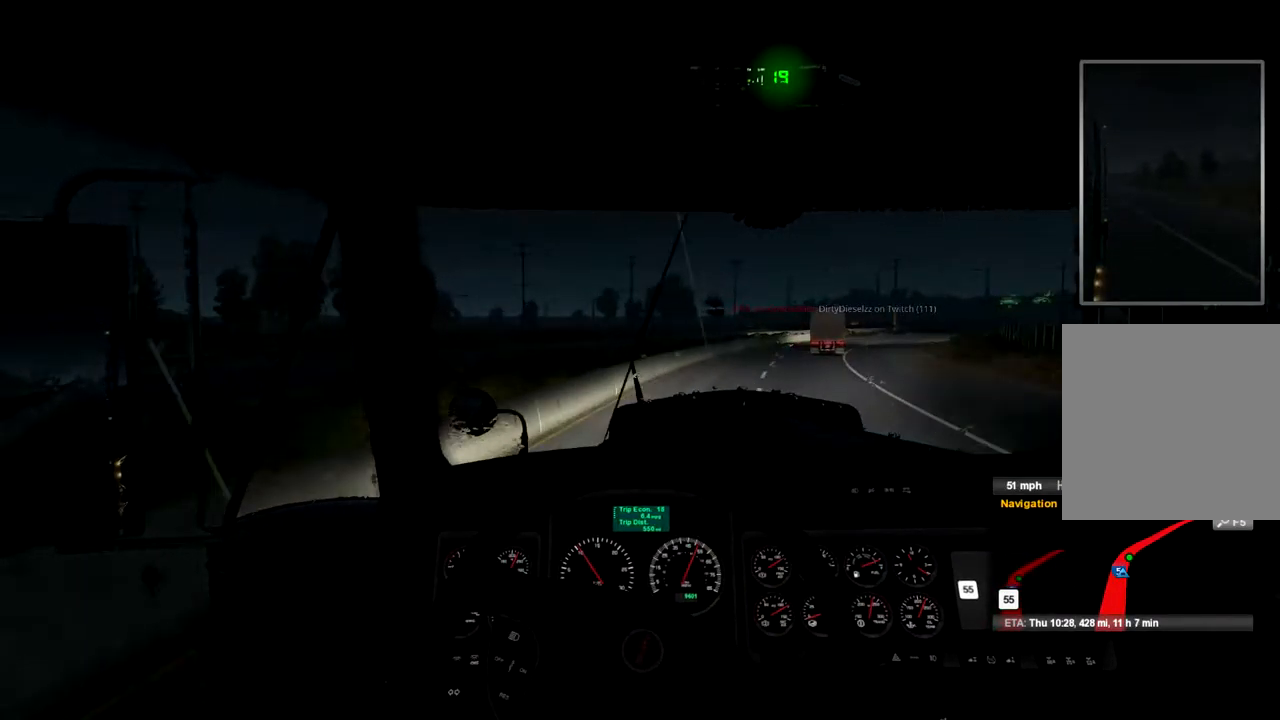
{"buttons": ["R2"], "left_stick": "center", "right_stick": "center", "events": []}
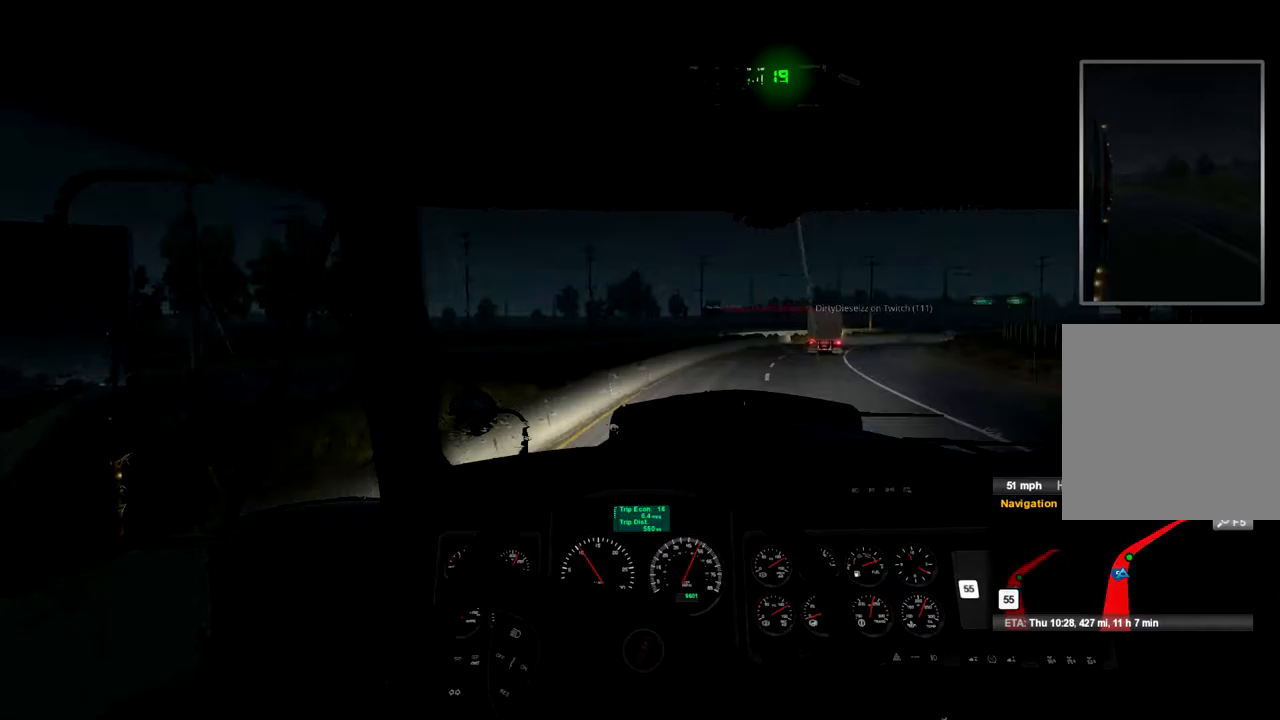
{"buttons": ["R2"], "left_stick": "center", "right_stick": "center", "events": []}
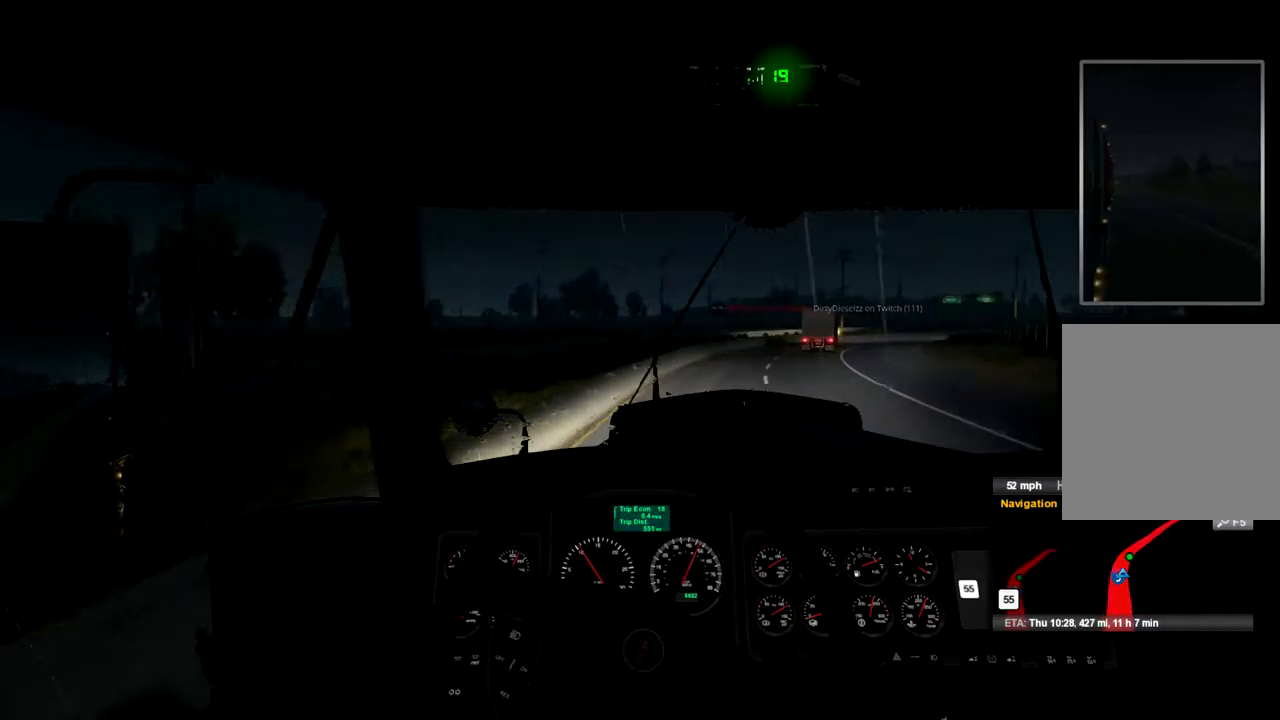
{"buttons": ["R2"], "left_stick": "center", "right_stick": "center", "events": []}
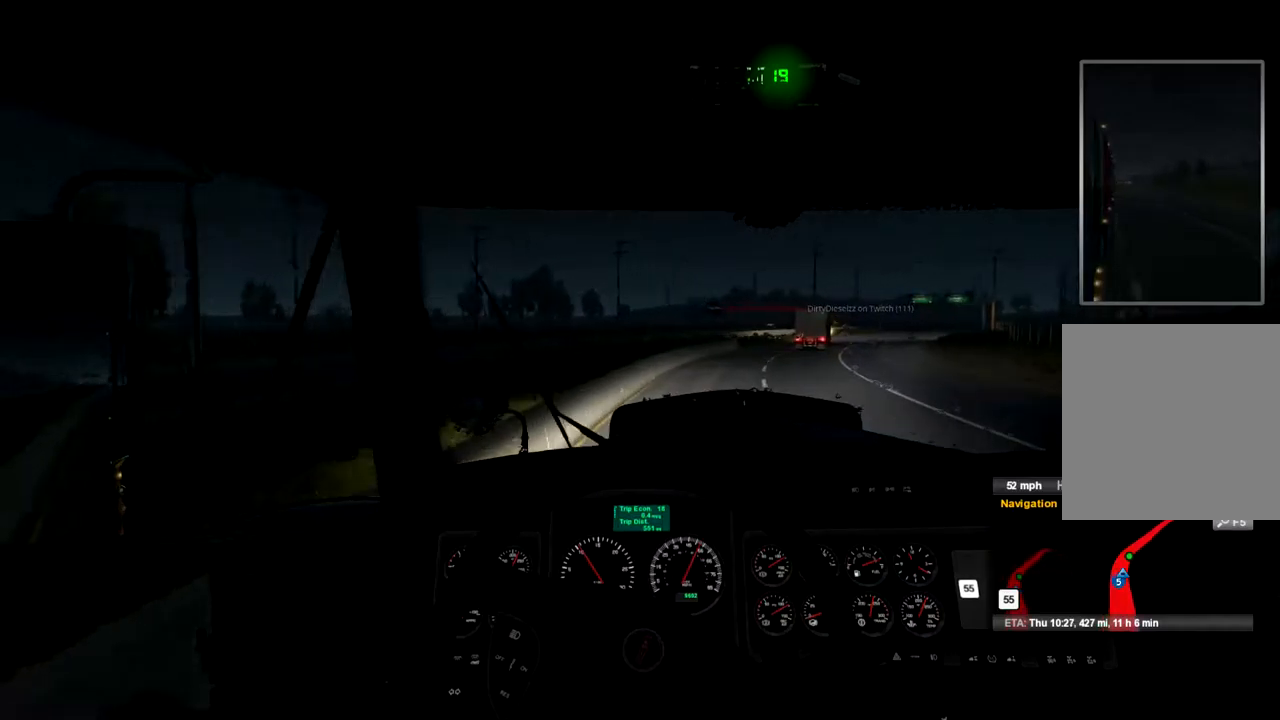
{"buttons": ["R2"], "left_stick": "center", "right_stick": "center", "events": []}
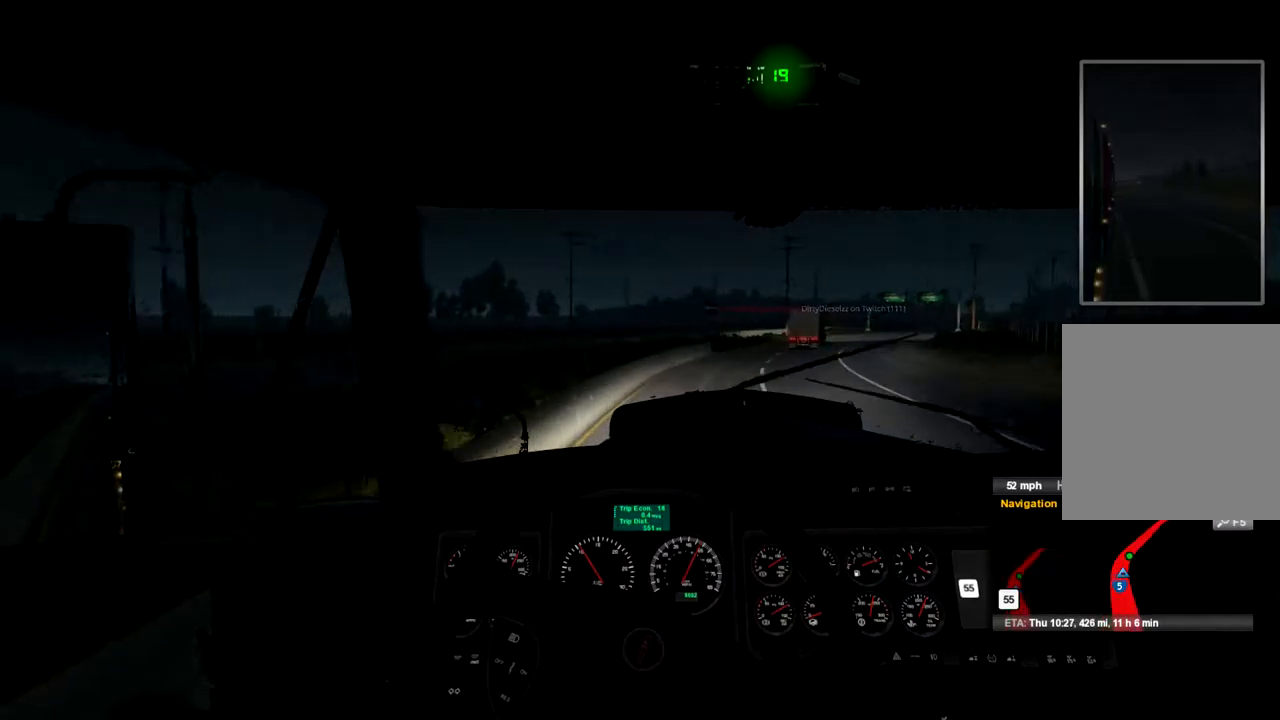
{"buttons": ["R2"], "left_stick": "center", "right_stick": "center", "events": []}
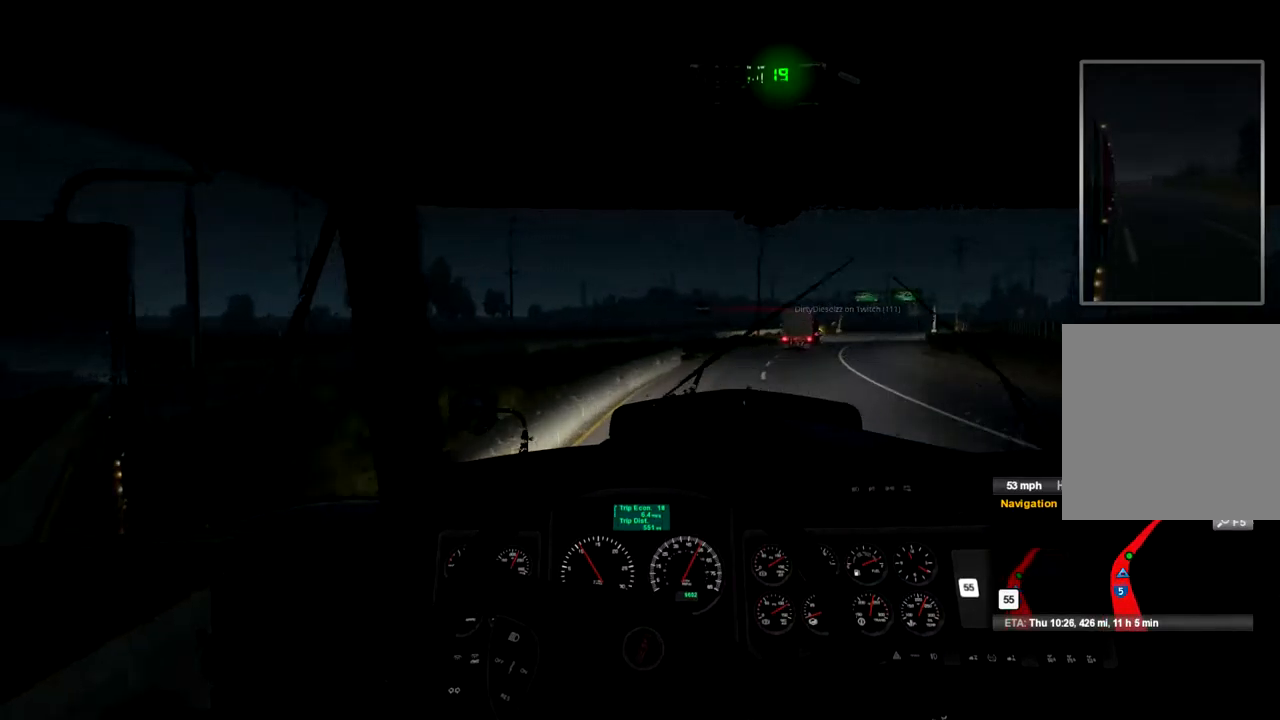
{"buttons": ["R2"], "left_stick": "center", "right_stick": "center", "events": []}
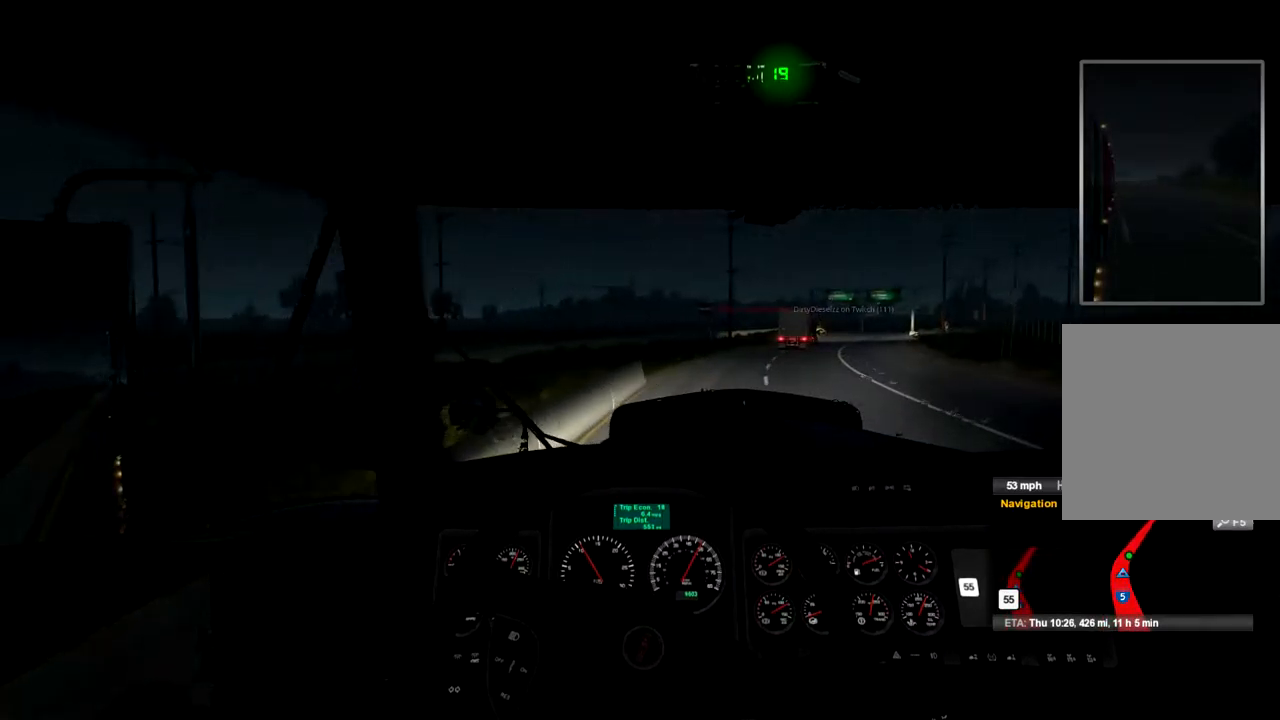
{"buttons": ["R2"], "left_stick": "center", "right_stick": "center", "events": []}
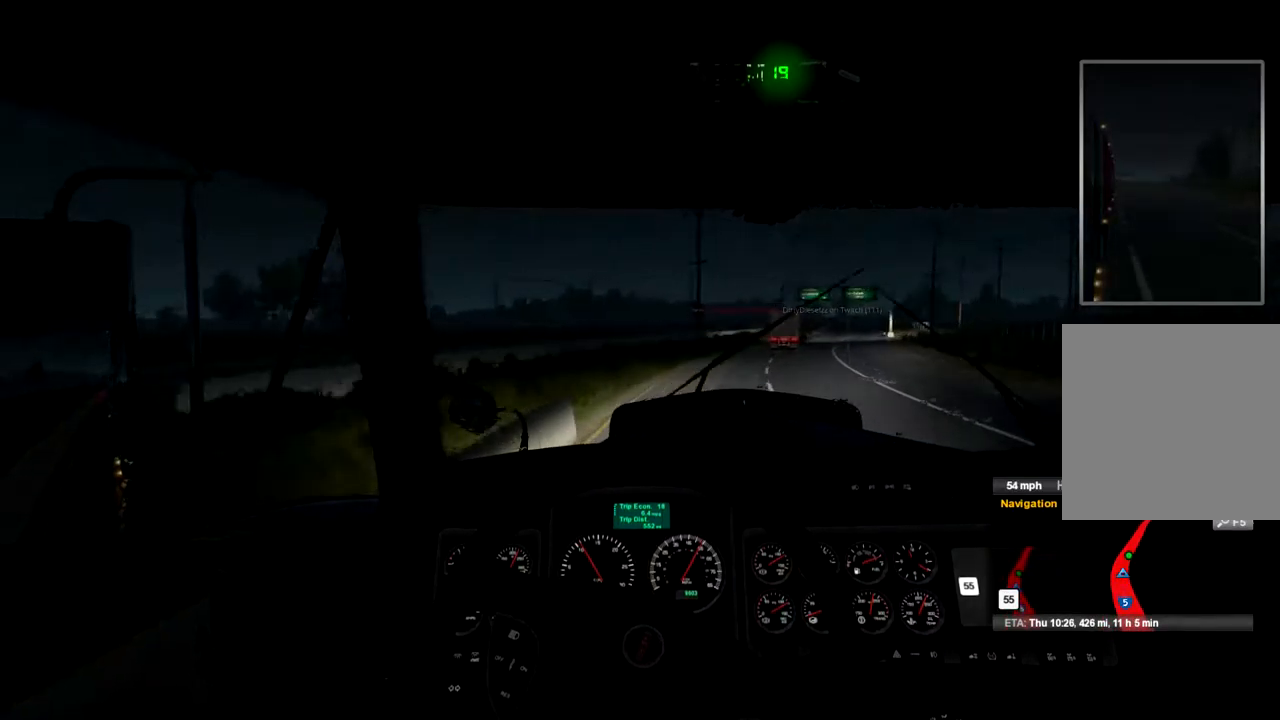
{"buttons": ["R2"], "left_stick": "center", "right_stick": "center", "events": []}
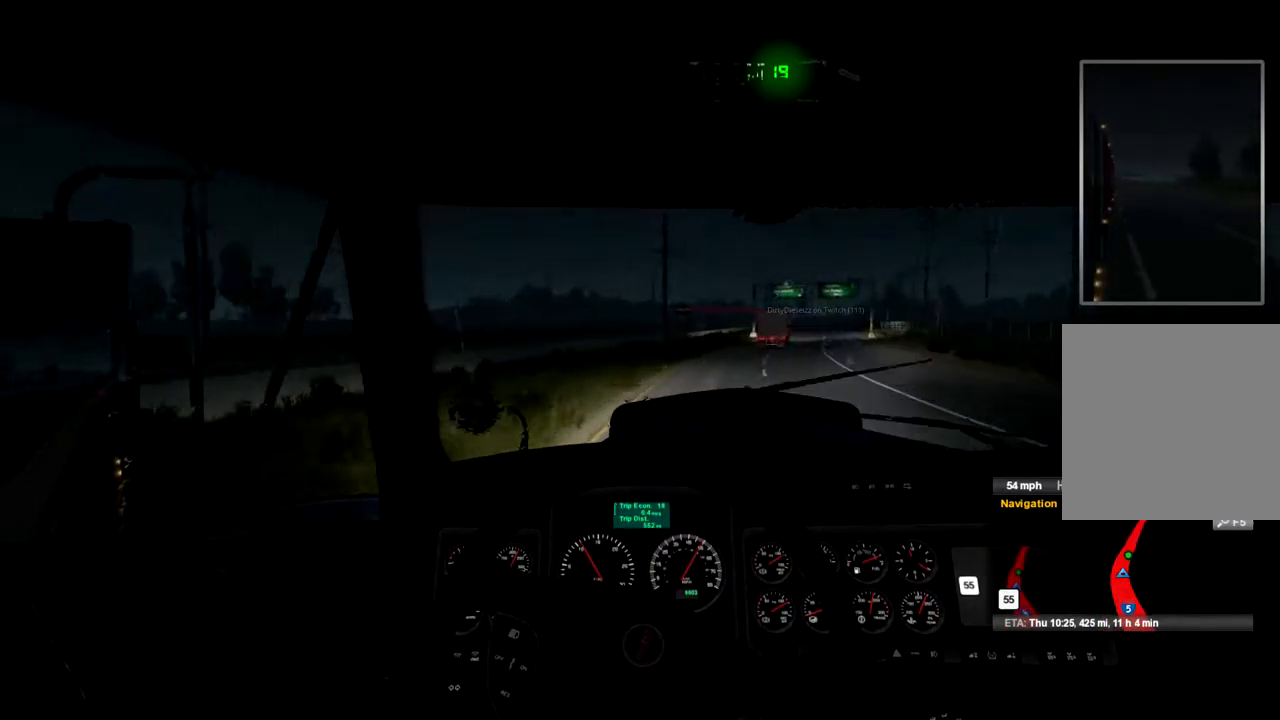
{"buttons": ["R2"], "left_stick": "center", "right_stick": "center", "events": []}
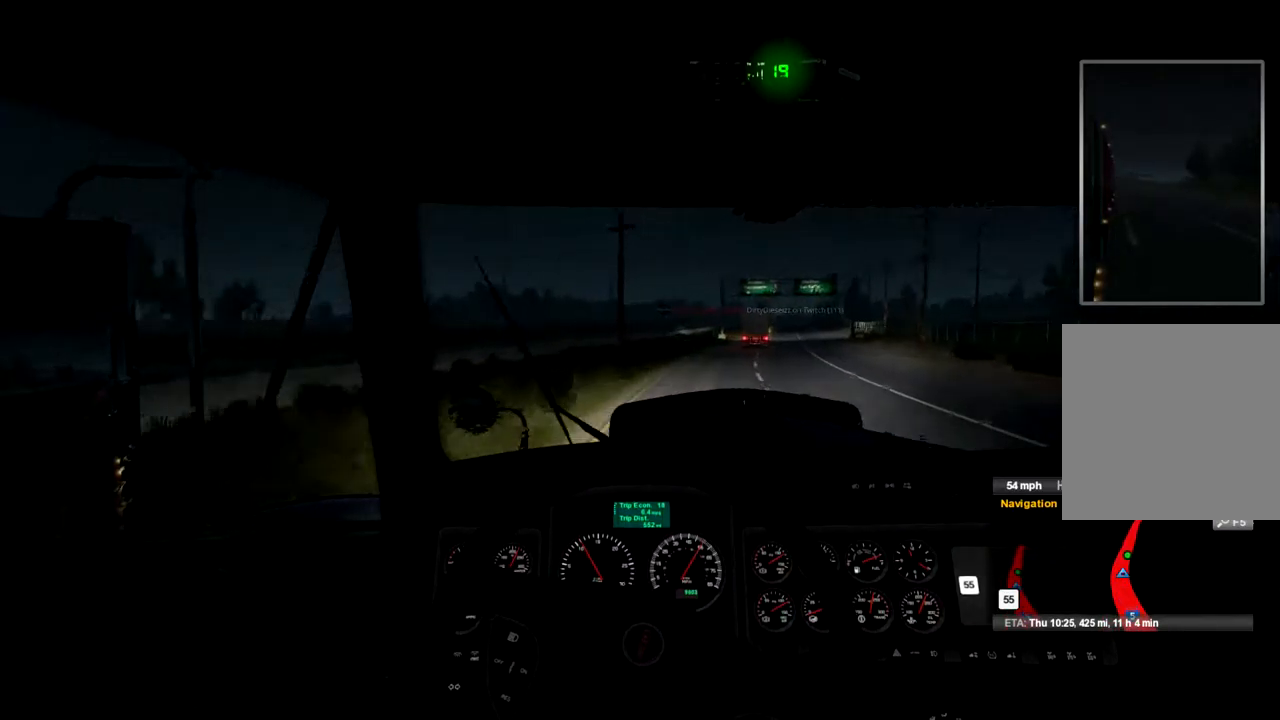
{"buttons": ["R2"], "left_stick": "center", "right_stick": "center", "events": []}
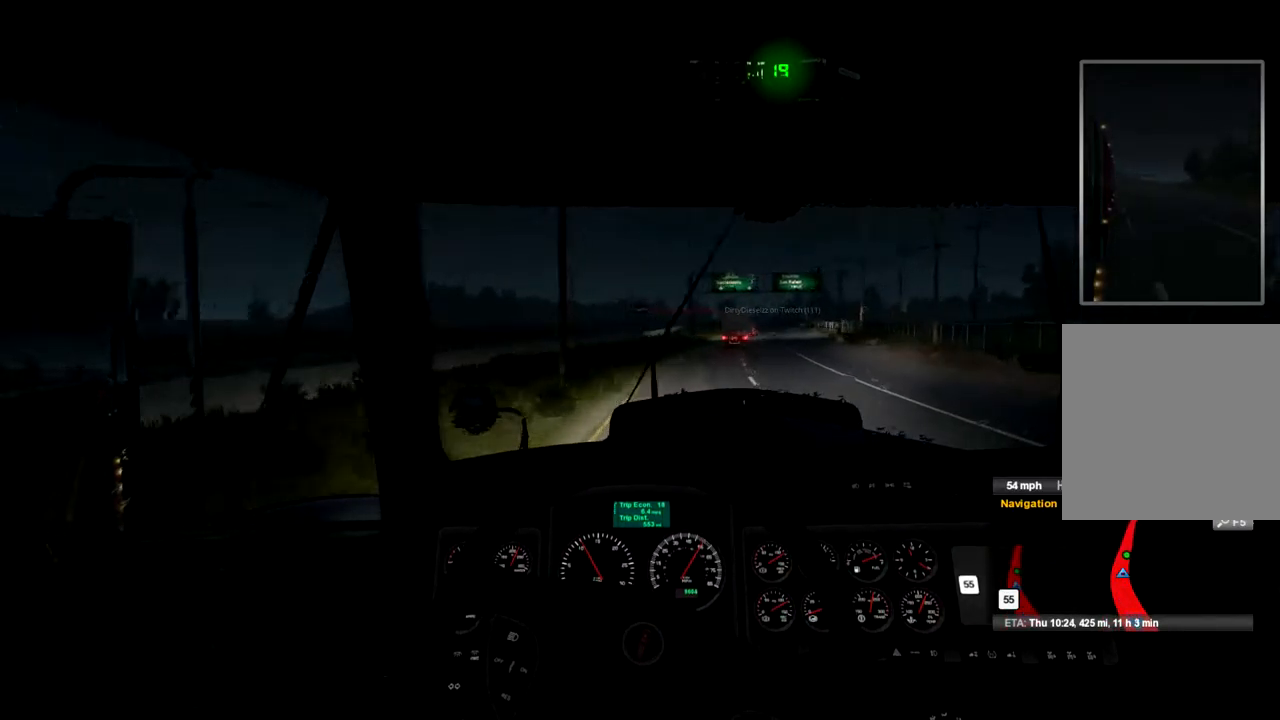
{"buttons": ["R2"], "left_stick": "center", "right_stick": "center", "events": []}
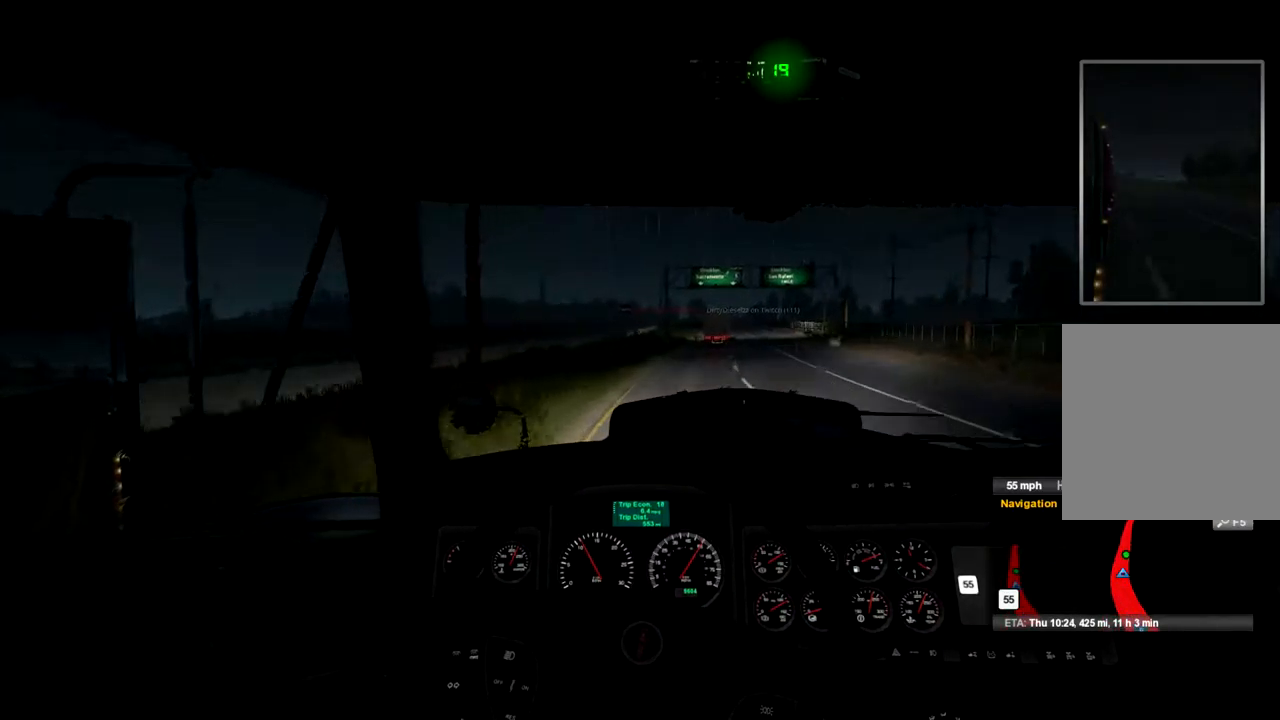
{"buttons": ["R2"], "left_stick": "center", "right_stick": "center", "events": []}
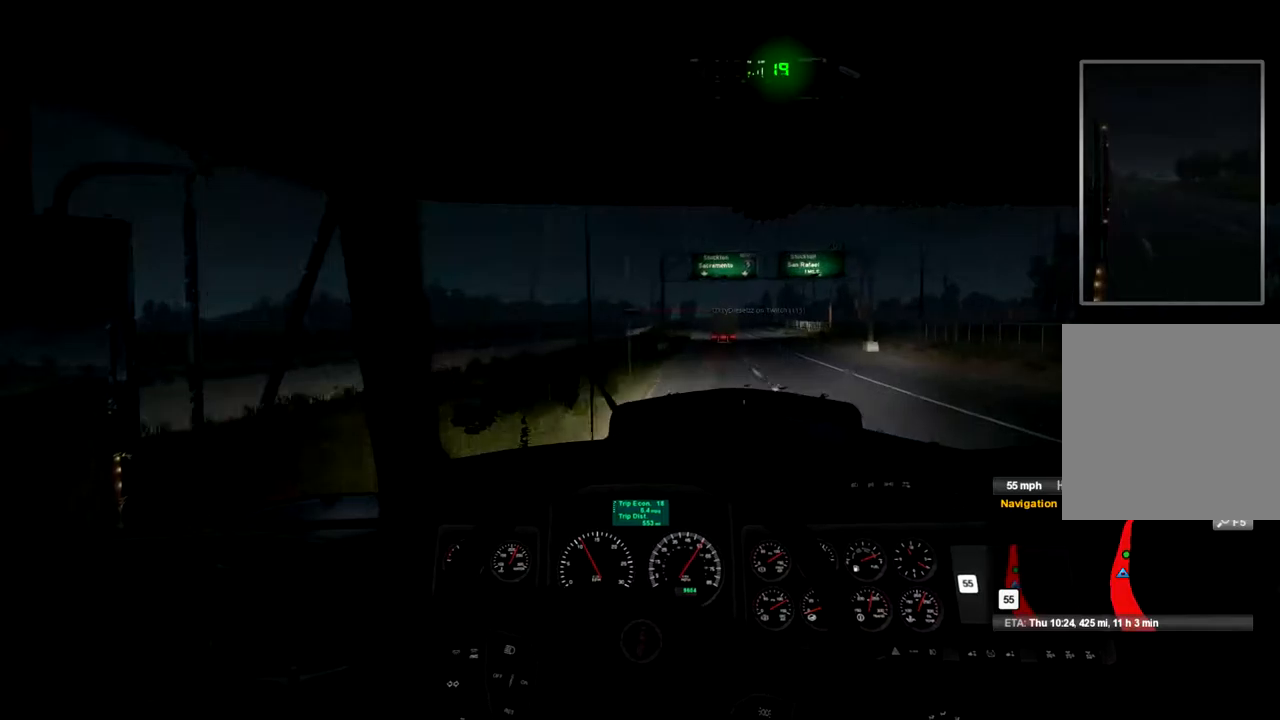
{"buttons": ["R2"], "left_stick": "center", "right_stick": "center", "events": []}
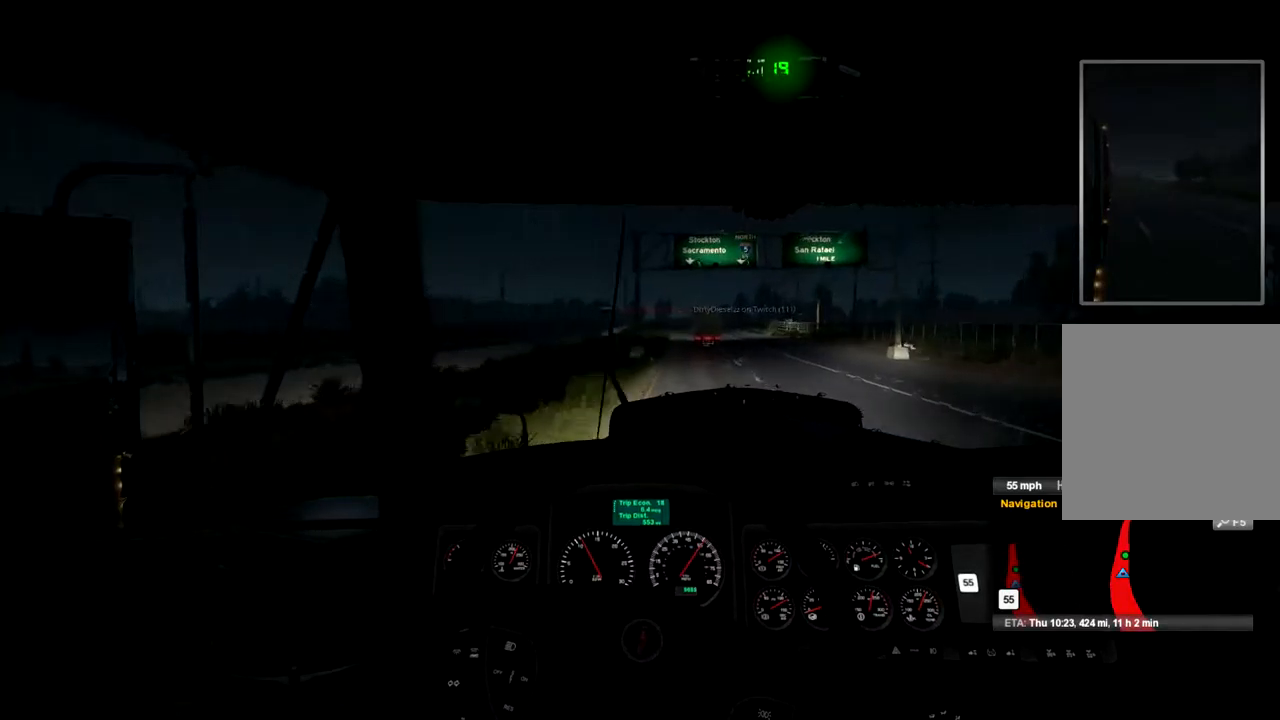
{"buttons": ["R2"], "left_stick": "center", "right_stick": "center", "events": []}
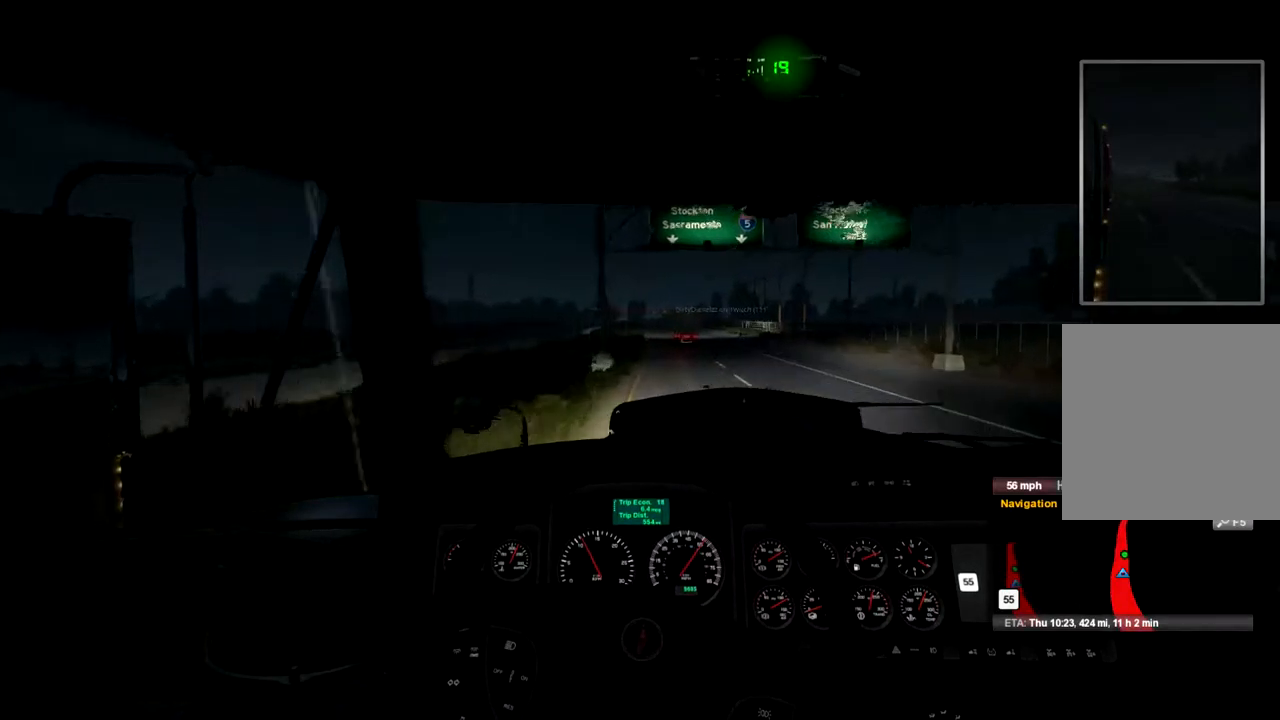
{"buttons": ["R2"], "left_stick": "center", "right_stick": "center", "events": []}
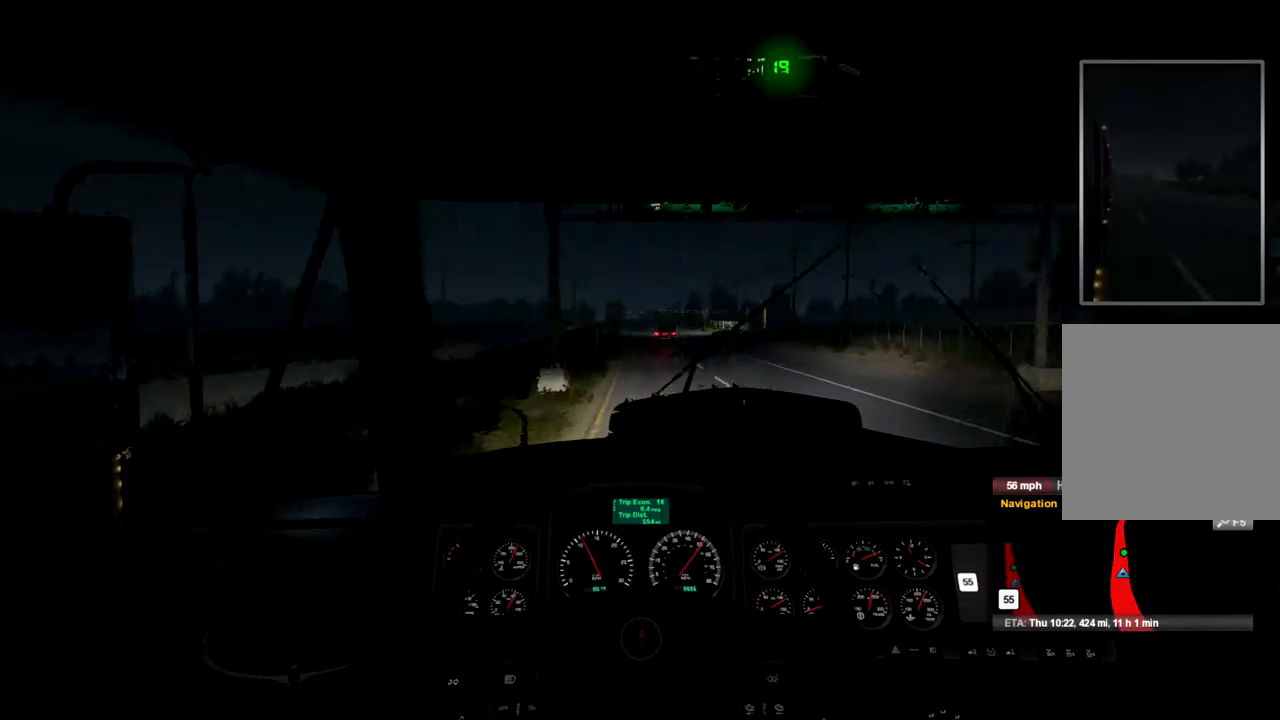
{"buttons": ["R2"], "left_stick": "center", "right_stick": "center", "events": []}
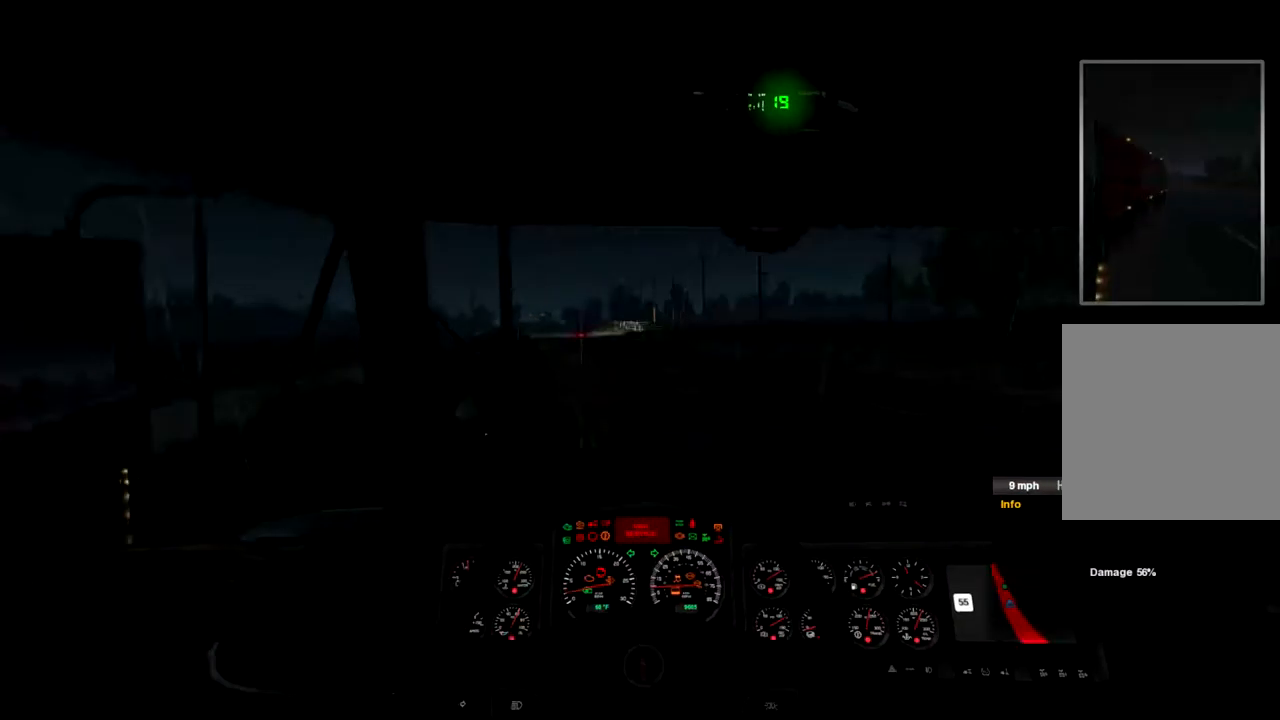
{"buttons": [], "left_stick": "center", "right_stick": "center", "events": [[33, "R2", "up"]]}